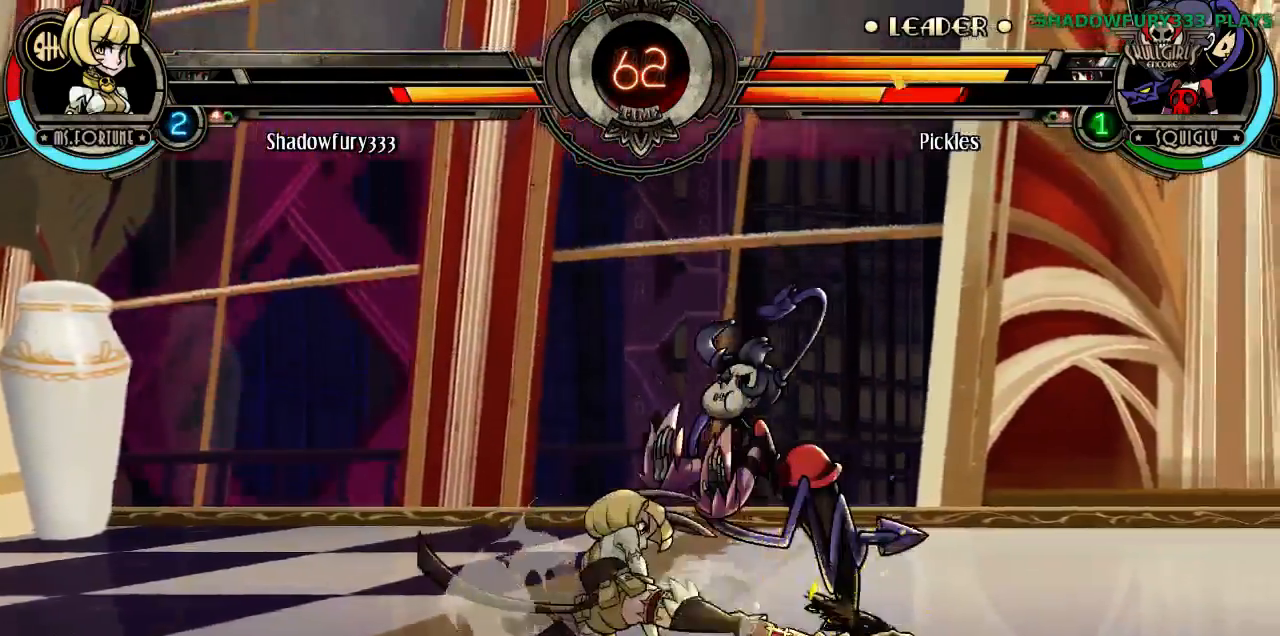
Gameplay with a controller (arcade stick); each line is a JSON object with the inputs held at the frame after it (dt_ms = milliseconds from this image to that frame). "events" lists button and stick changes between this image and that frame as [ms after this image, input, new state], when the widget could be followed in between. Not read: L3 LK MP R3.
{"dt_ms": 500, "buttons": [], "events": [[217, "HP", "down"], [500, "HP", "up"]]}
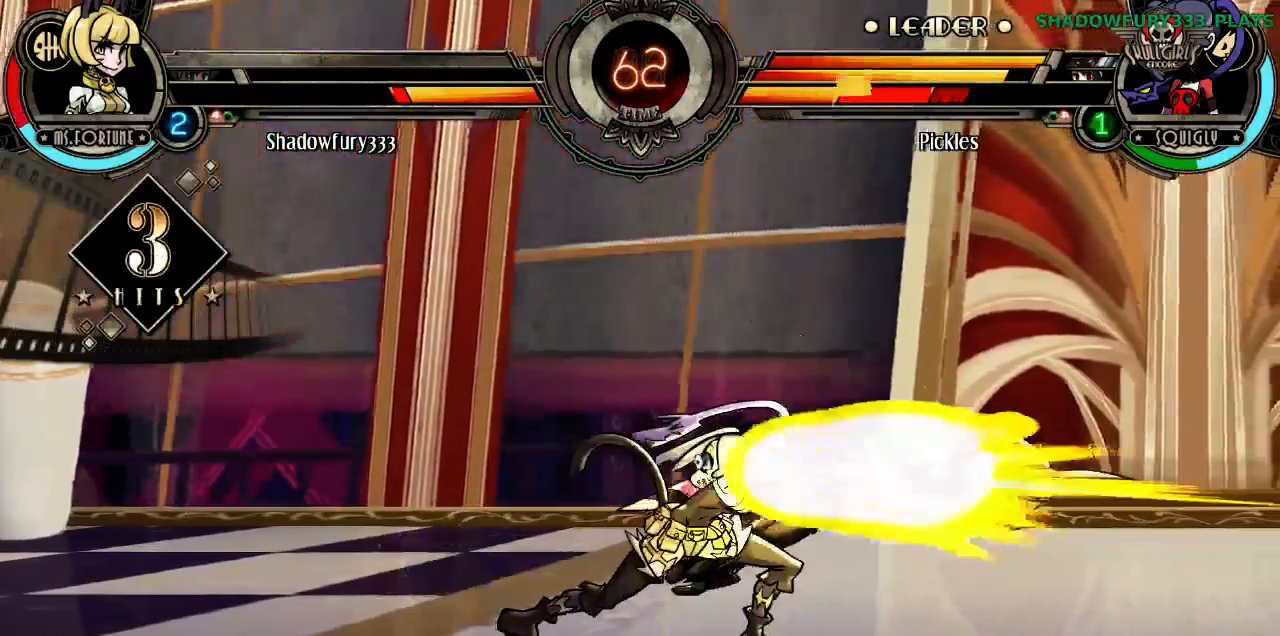
{"dt_ms": 500, "buttons": ["HP"], "events": [[467, "HP", "down"]]}
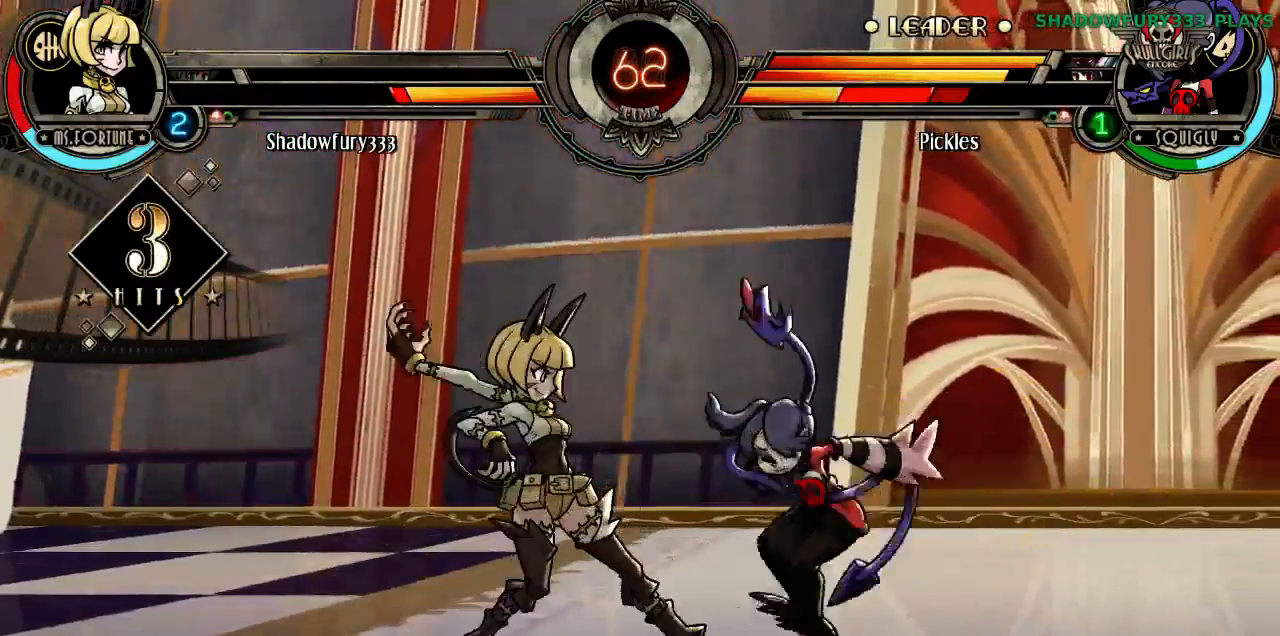
{"dt_ms": 500, "buttons": [], "events": [[150, "HP", "up"]]}
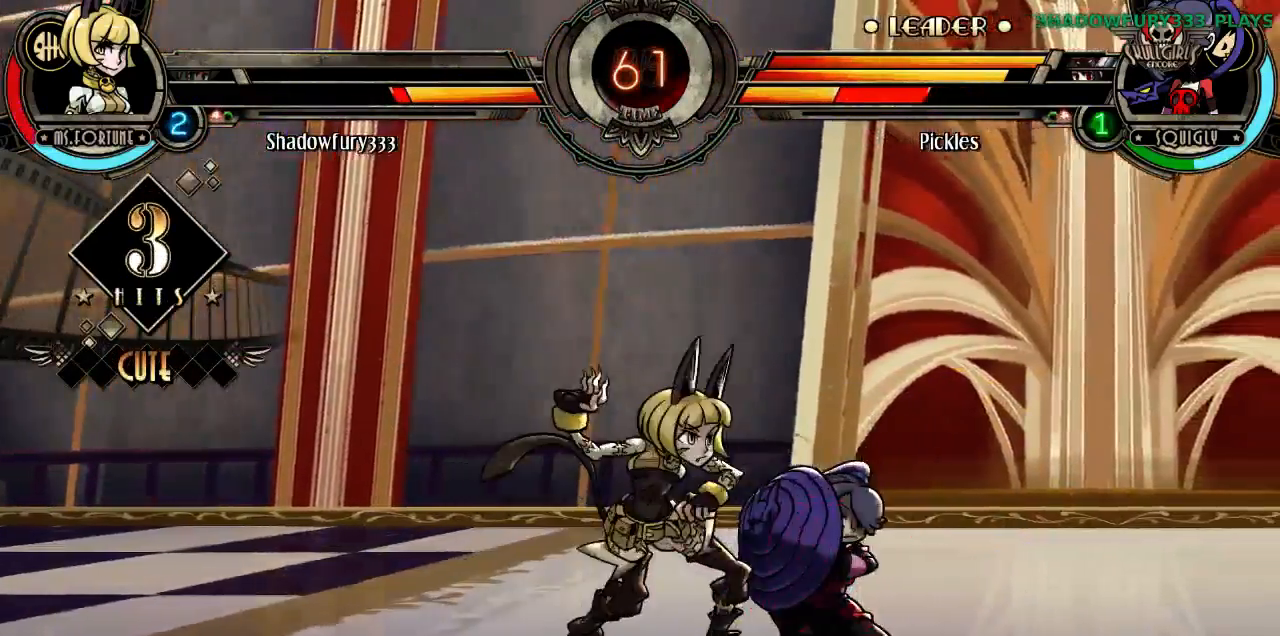
{"dt_ms": 500, "buttons": [], "events": []}
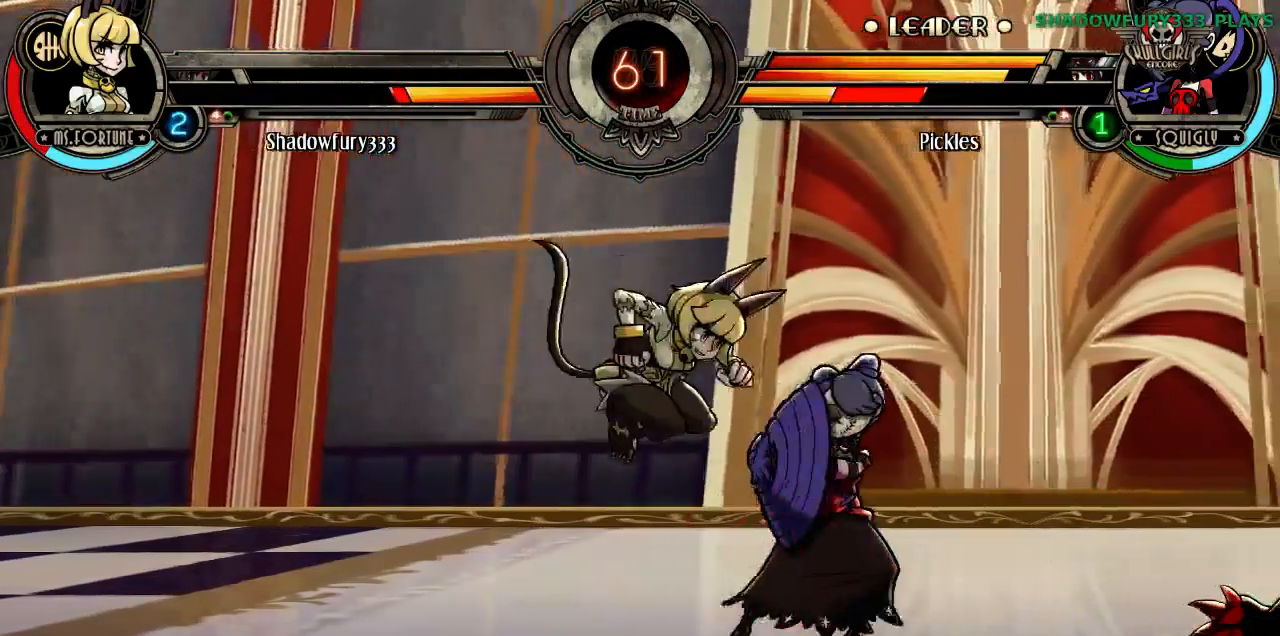
{"dt_ms": 500, "buttons": [], "events": []}
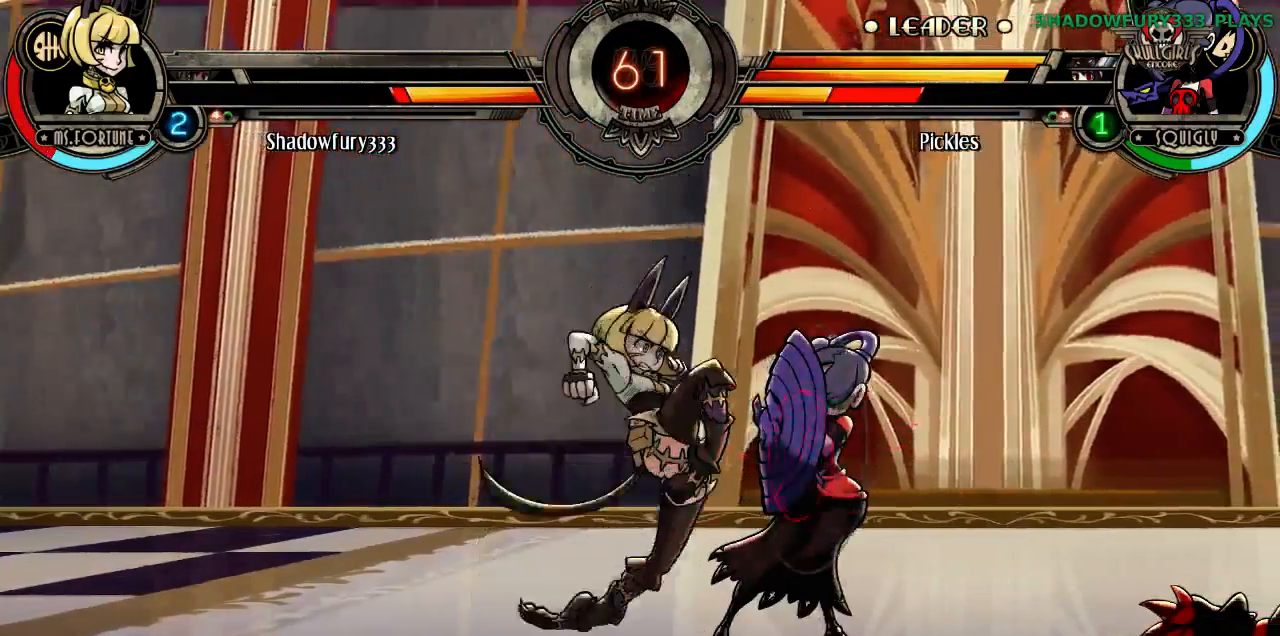
{"dt_ms": 500, "buttons": [], "events": []}
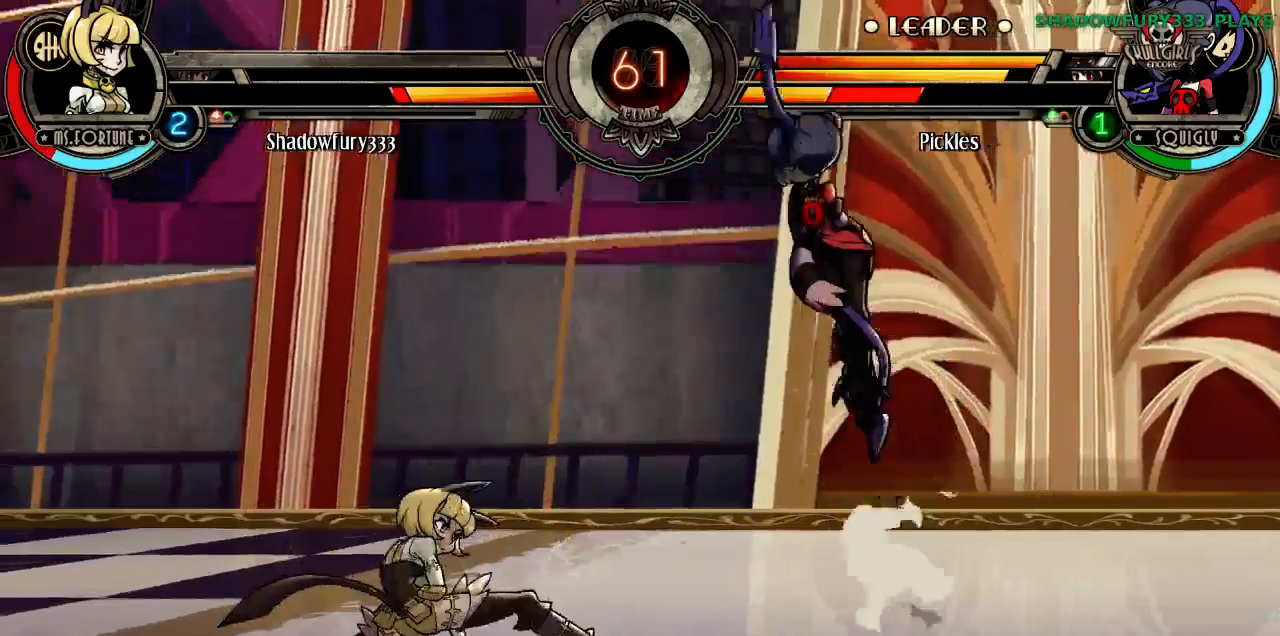
{"dt_ms": 500, "buttons": [], "events": []}
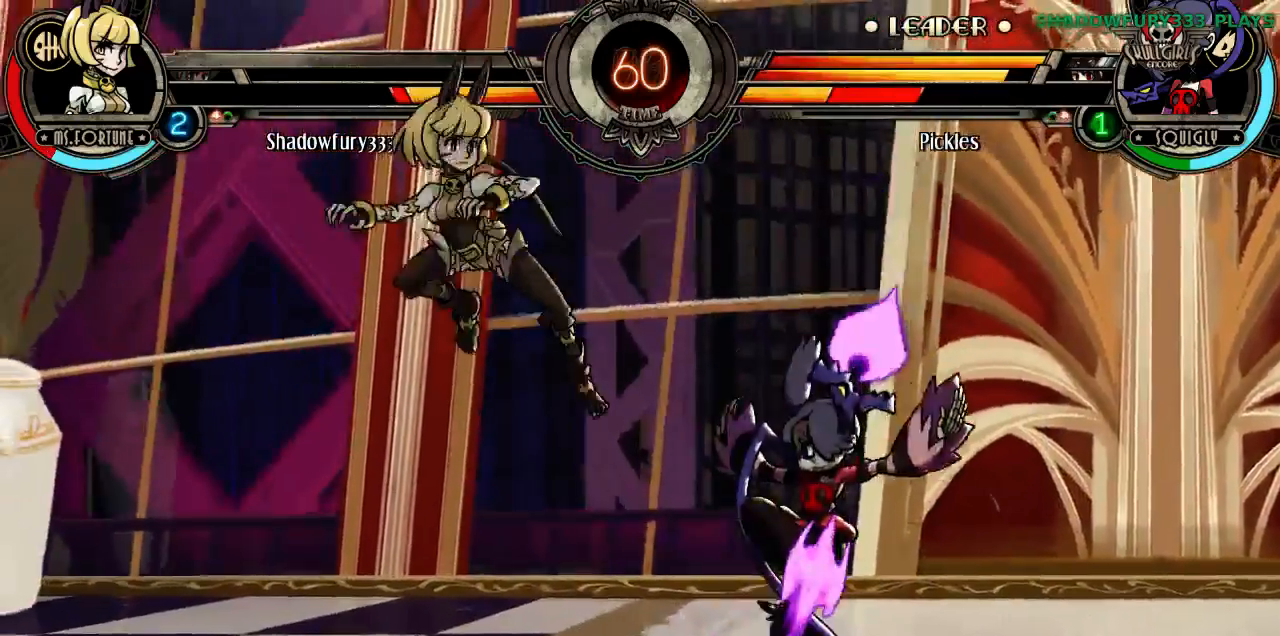
{"dt_ms": 500, "buttons": [], "events": []}
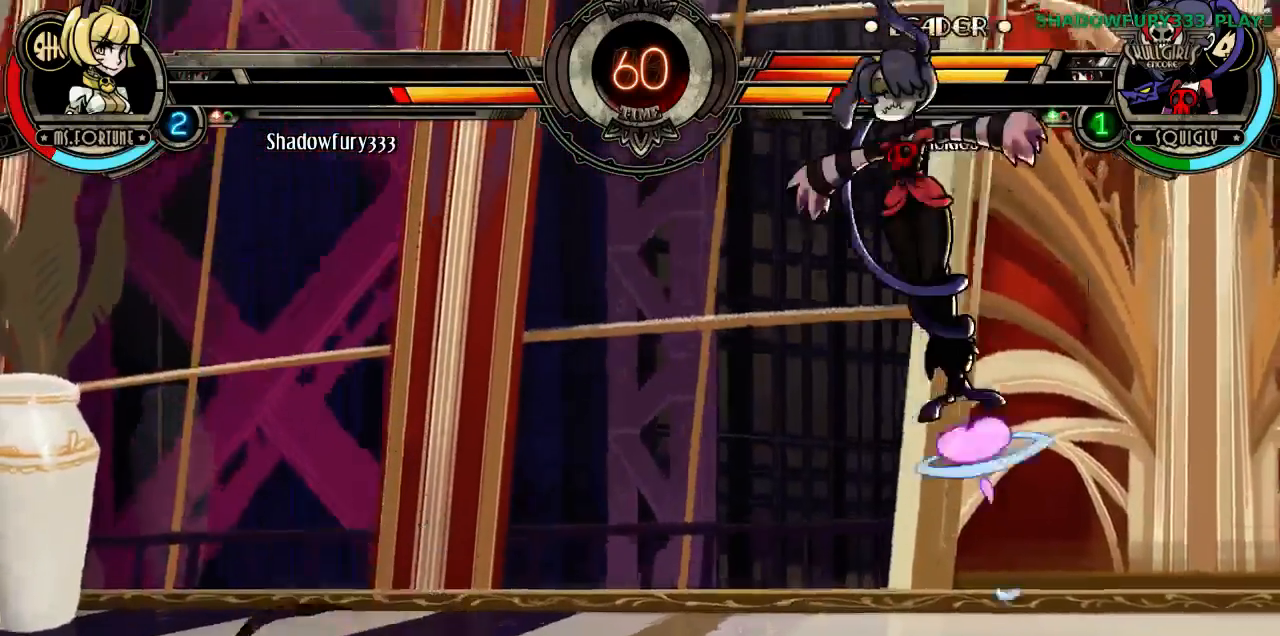
{"dt_ms": 500, "buttons": [], "events": []}
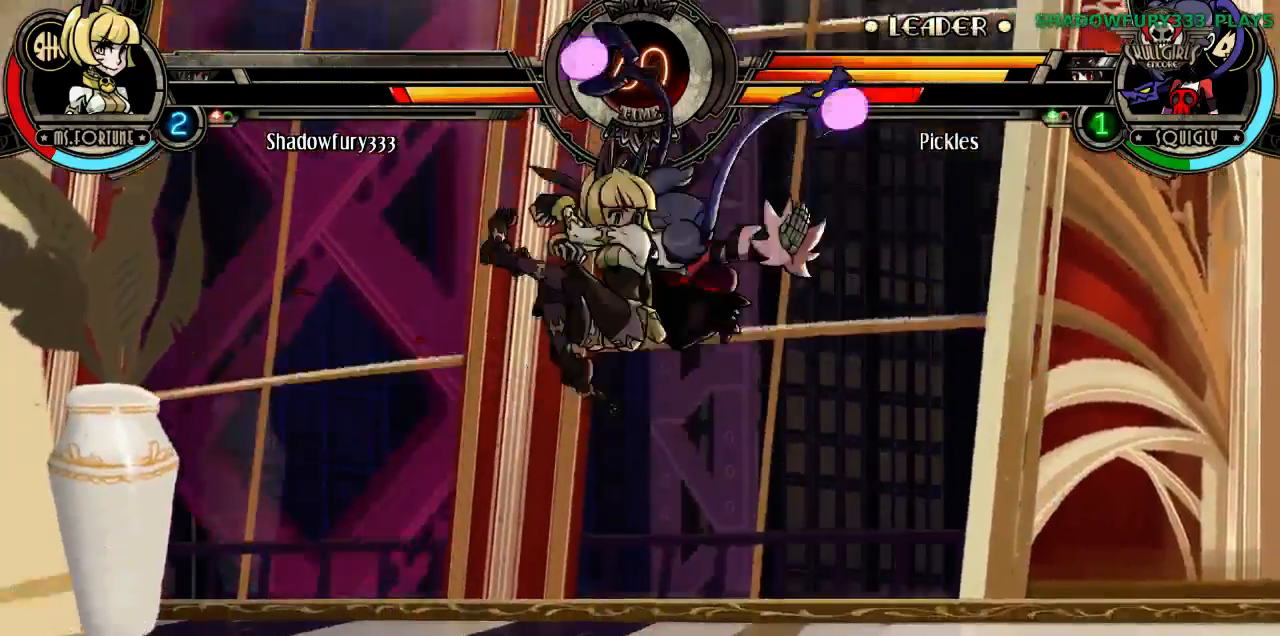
{"dt_ms": 500, "buttons": [], "events": []}
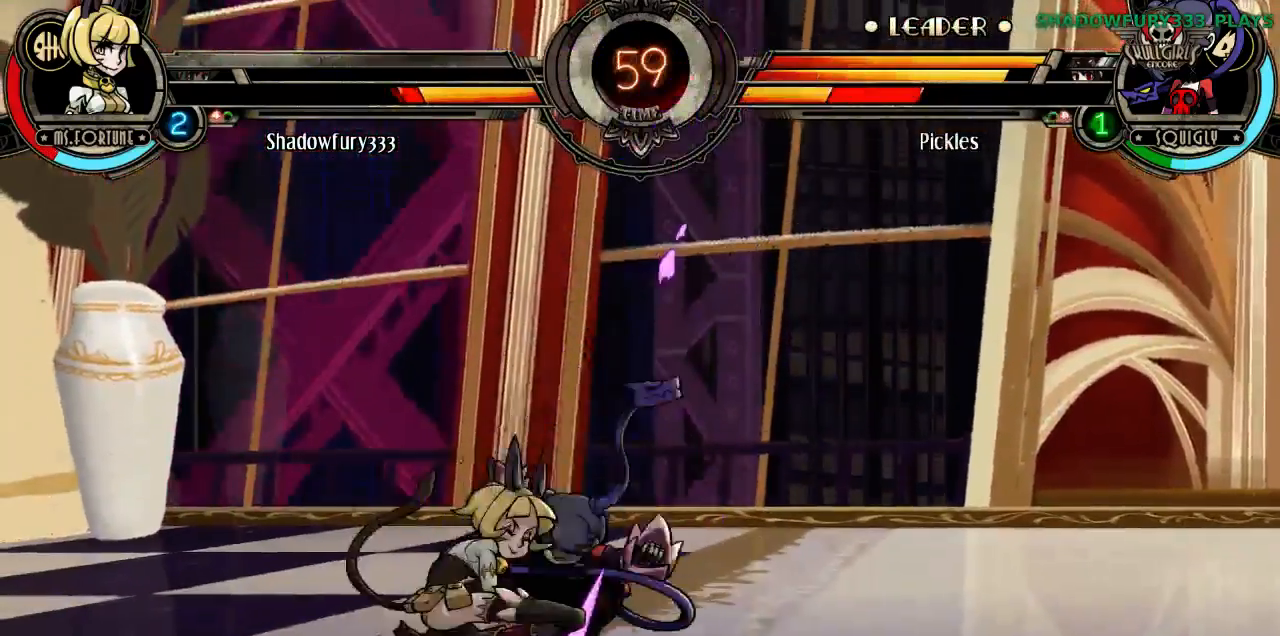
{"dt_ms": 500, "buttons": [], "events": []}
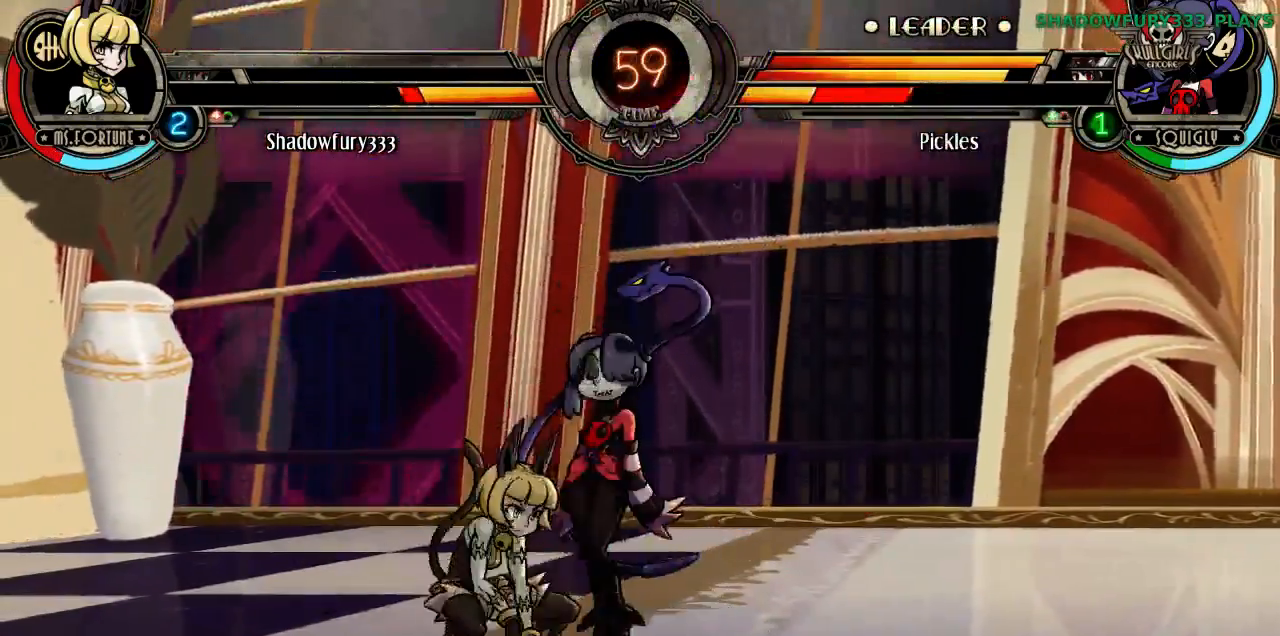
{"dt_ms": 1000, "buttons": ["HK"]}
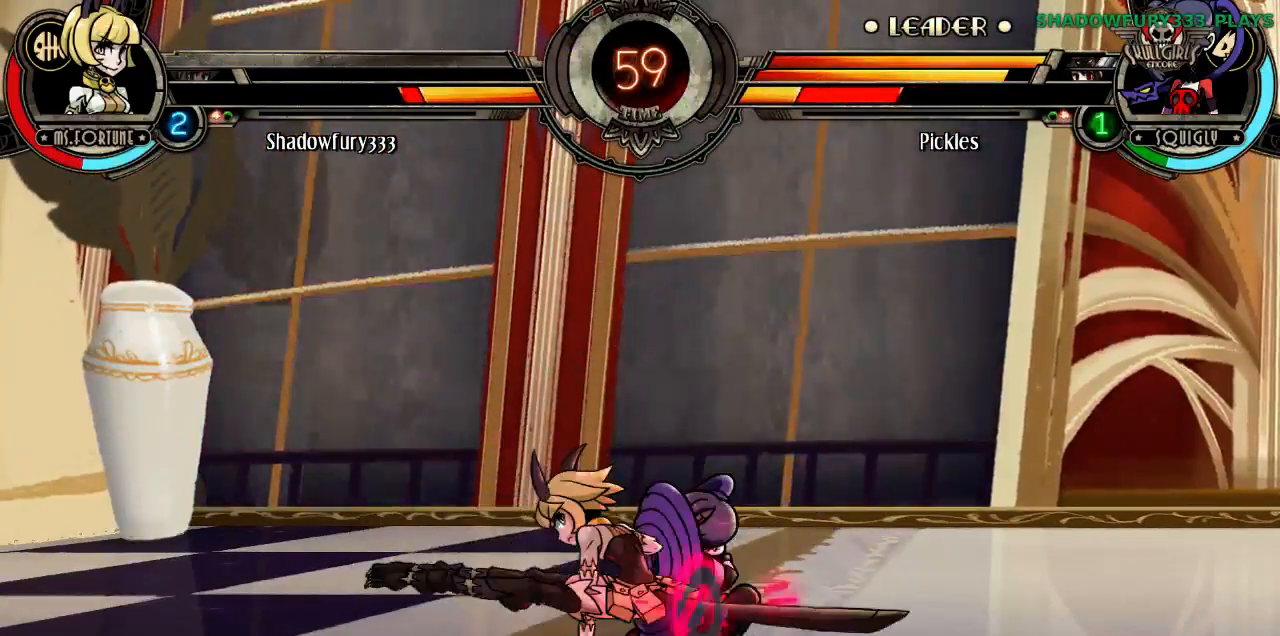
{"dt_ms": 500, "buttons": ["HP"], "events": [[50, "HK", "up"], [117, "HK", "down"], [183, "HK", "up"], [483, "HP", "down"]]}
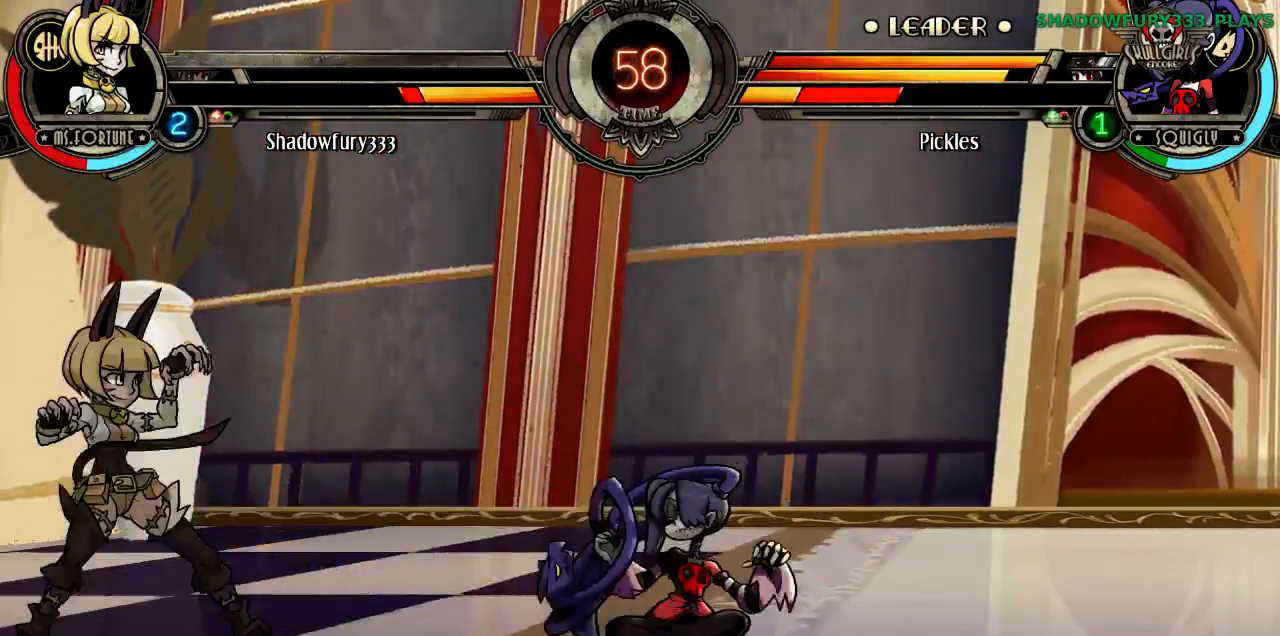
{"dt_ms": 500, "buttons": [], "events": [[50, "HP", "up"]]}
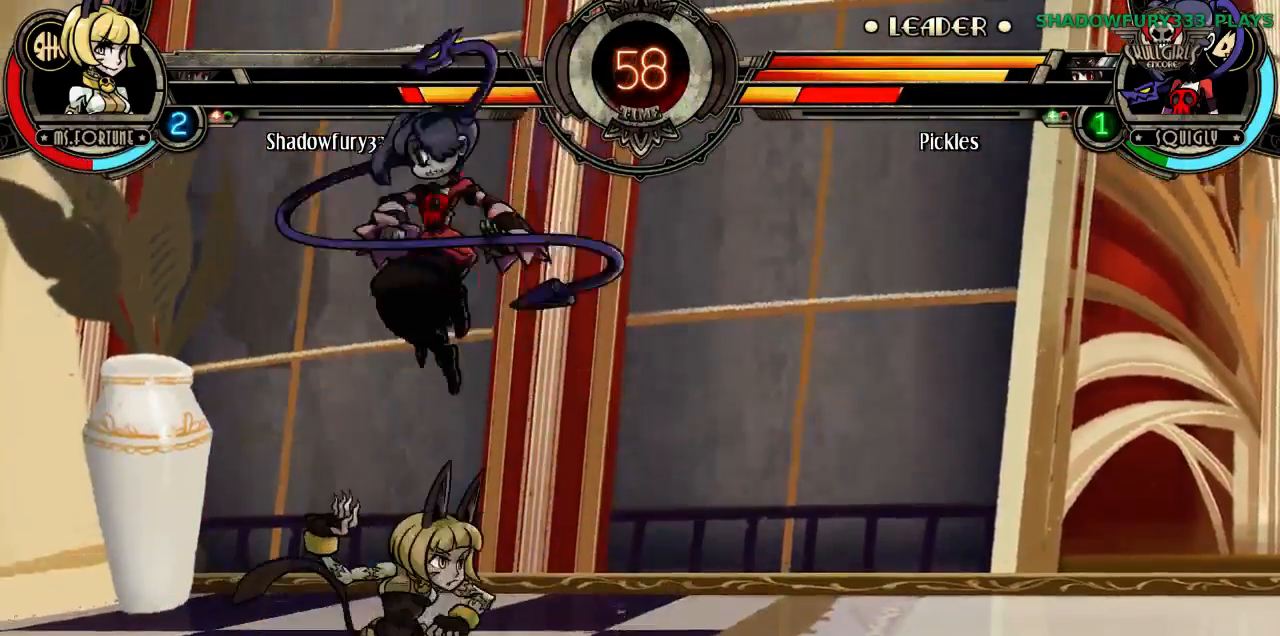
{"dt_ms": 500, "buttons": [], "events": []}
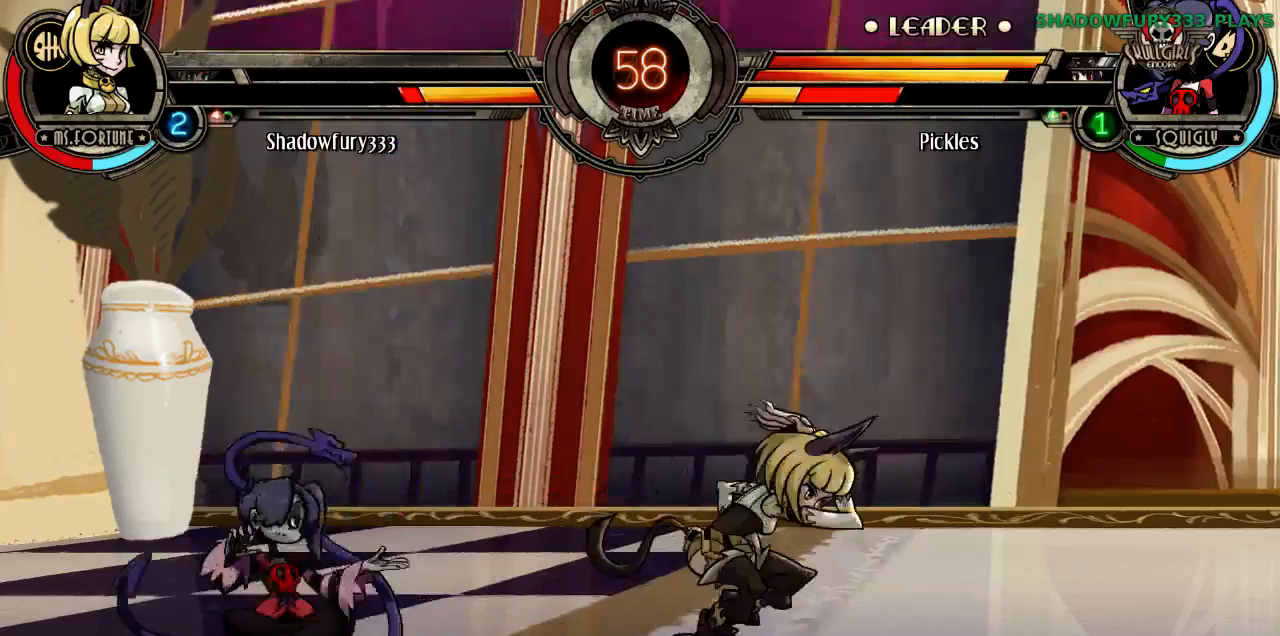
{"dt_ms": 500, "buttons": [], "events": []}
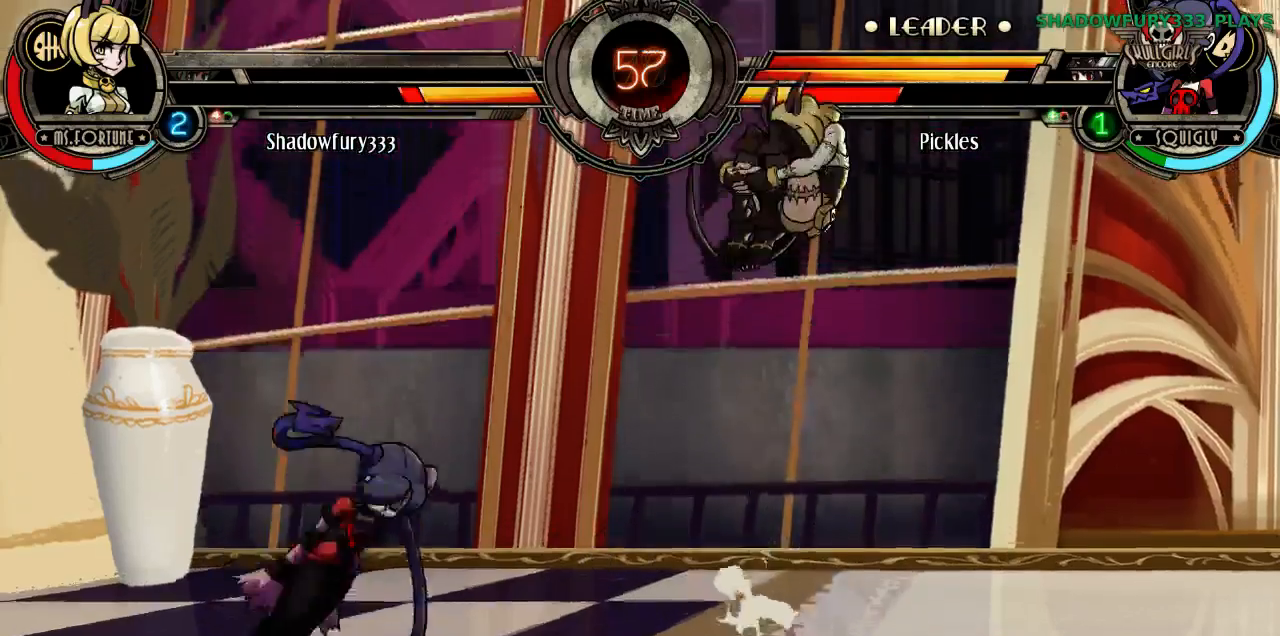
{"dt_ms": 500, "buttons": [], "events": []}
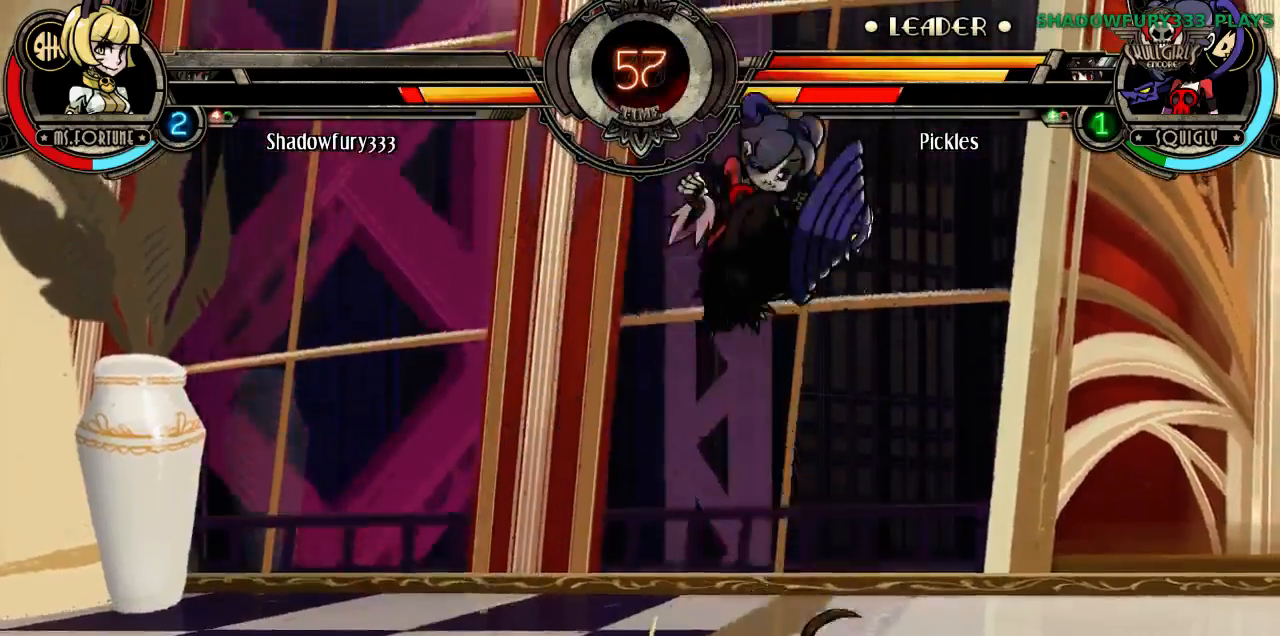
{"dt_ms": 500, "buttons": [], "events": []}
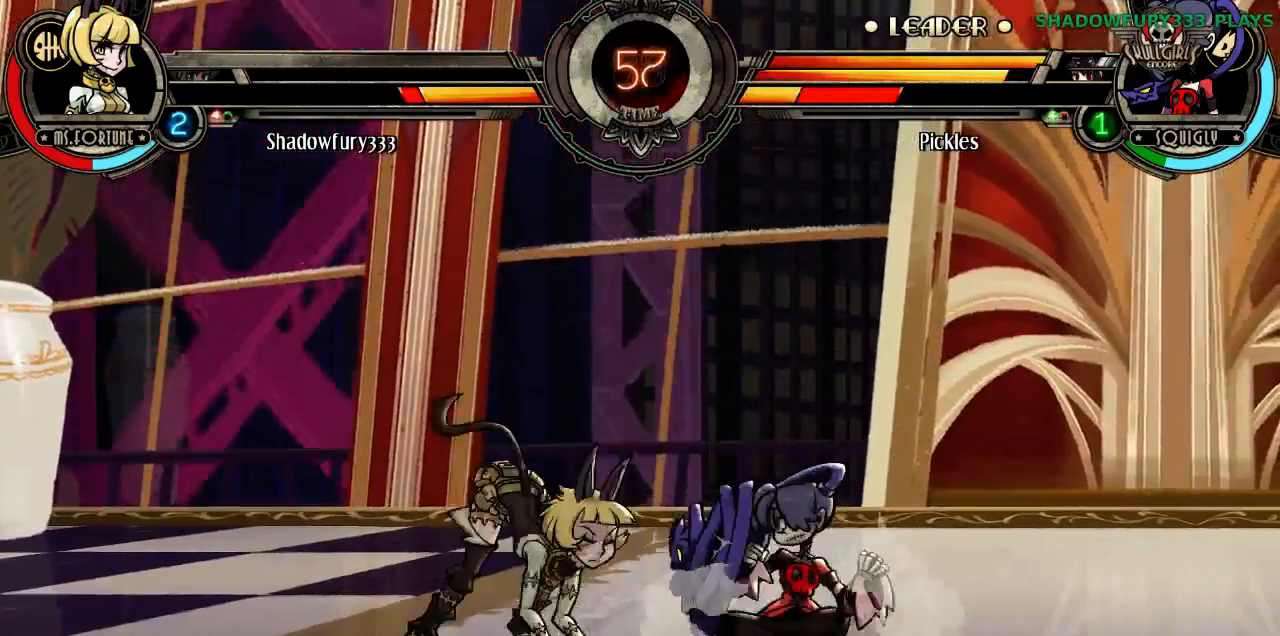
{"dt_ms": 500, "buttons": ["HP"], "events": [[17, "HP", "down"], [117, "HP", "up"], [183, "HP", "down"], [383, "HP", "up"], [450, "HP", "down"]]}
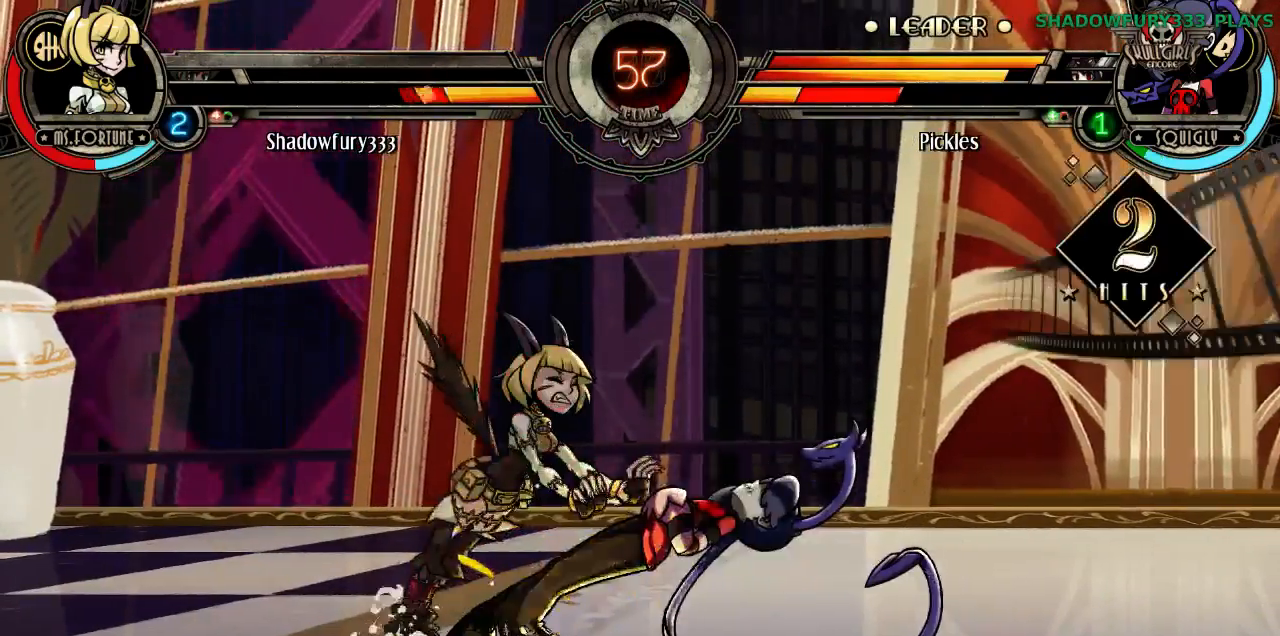
{"dt_ms": 500, "buttons": [], "events": [[17, "HP", "up"]]}